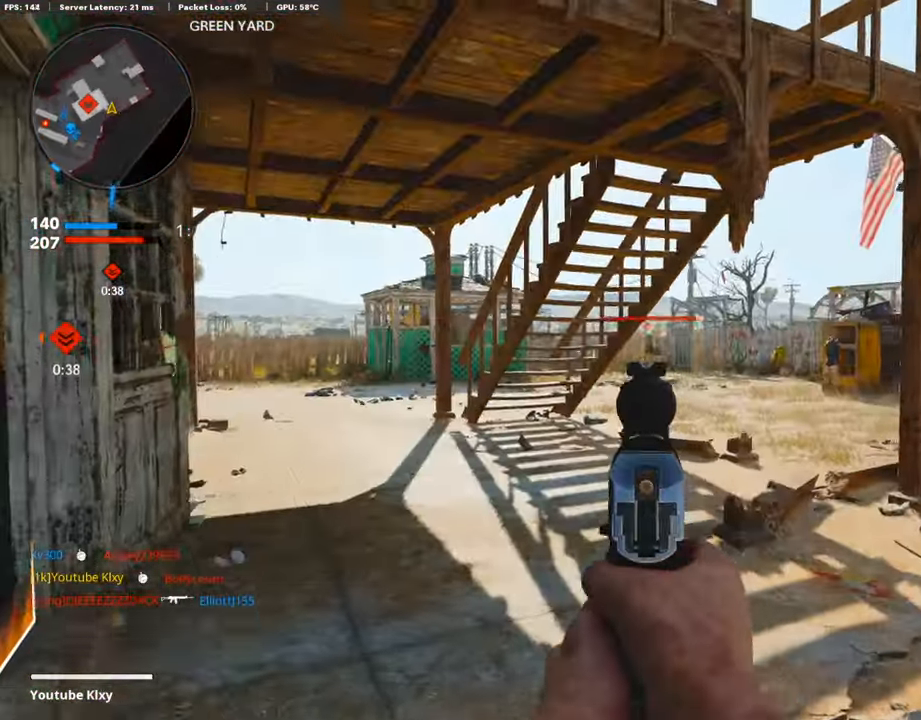
Gameplay with a controller (PlayStation layout); each line is a JSON object with the inputs held at the frame after it. "events" lists button and stick changes between this image and that frame as [ms after this image, input, new state], when the widget could be followed in between.
{"buttons": ["L1"], "left_stick": "up-left", "right_stick": "center", "events": [[34, "R1", "down"], [84, "L1", "up"], [84, "left_stick", "left"], [84, "right_stick", "center"], [134, "R1", "up"], [134, "left_stick", "up-left"], [134, "right_stick", "down-right"], [218, "L3", "down"], [218, "right_stick", "left"], [385, "L3", "up"], [503, "L1", "down"], [503, "right_stick", "center"]]}
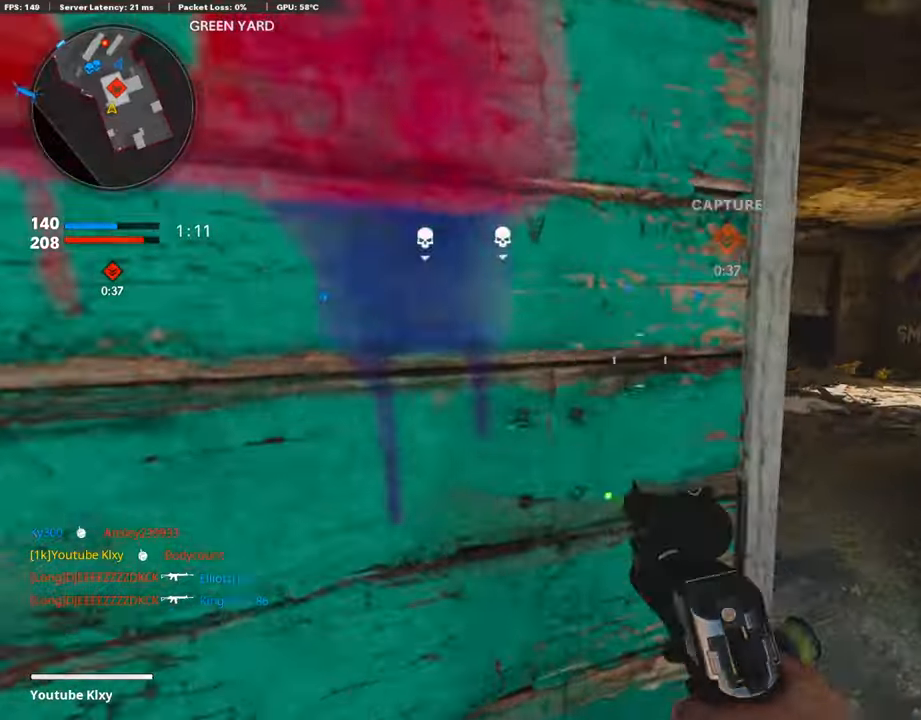
{"buttons": ["L1"], "left_stick": "left", "right_stick": "center", "events": [[50, "left_stick", "up-right"], [101, "right_stick", "left"], [336, "right_stick", "up-left"], [386, "left_stick", "center"], [470, "left_stick", "left"], [470, "right_stick", "center"]]}
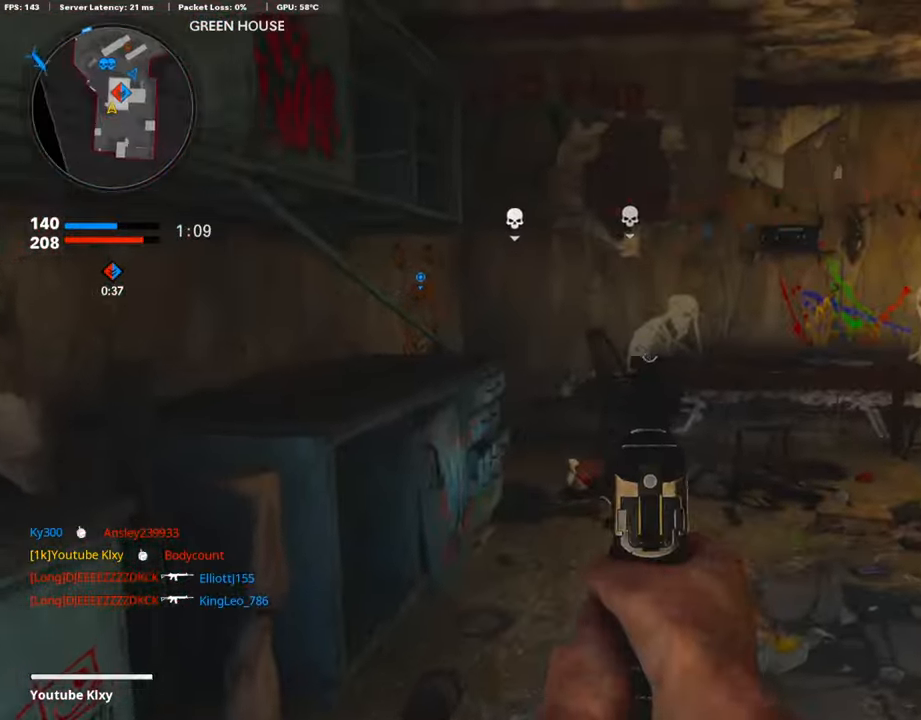
{"buttons": [], "left_stick": "right", "right_stick": "left", "events": [[33, "L1", "up"], [33, "right_stick", "right"], [84, "left_stick", "up"], [117, "L3", "down"], [218, "right_stick", "center"], [235, "left_stick", "up-right"], [386, "L3", "up"], [453, "left_stick", "right"], [453, "right_stick", "left"]]}
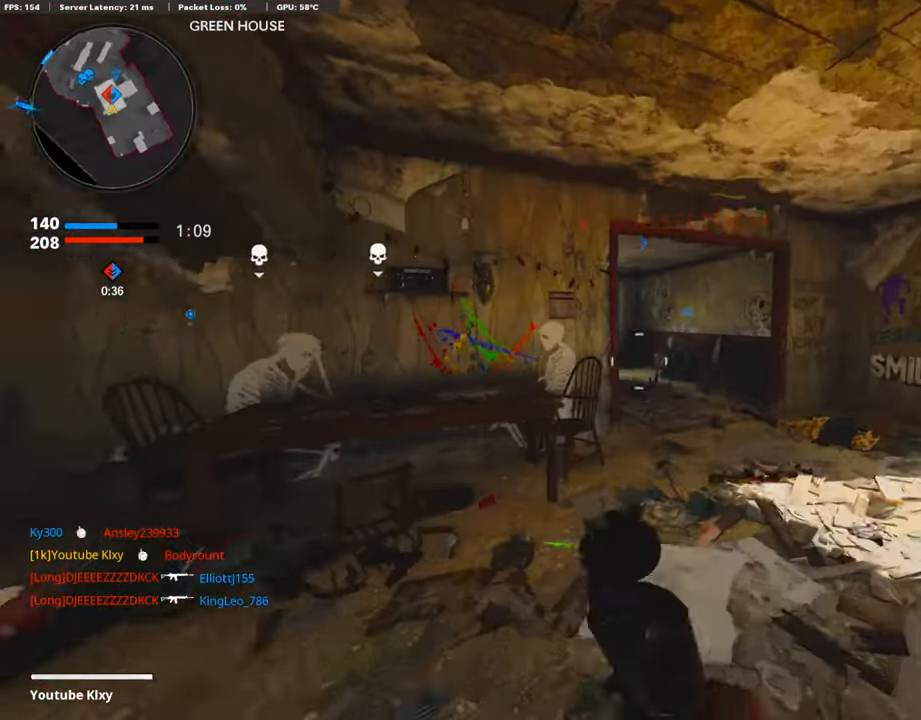
{"buttons": ["L1"], "left_stick": "down-left", "right_stick": "right", "events": [[34, "L1", "down"], [185, "right_stick", "center"], [269, "right_stick", "right"], [353, "L1", "up"], [403, "left_stick", "up"], [454, "left_stick", "left"], [487, "L1", "down"], [504, "left_stick", "down-left"]]}
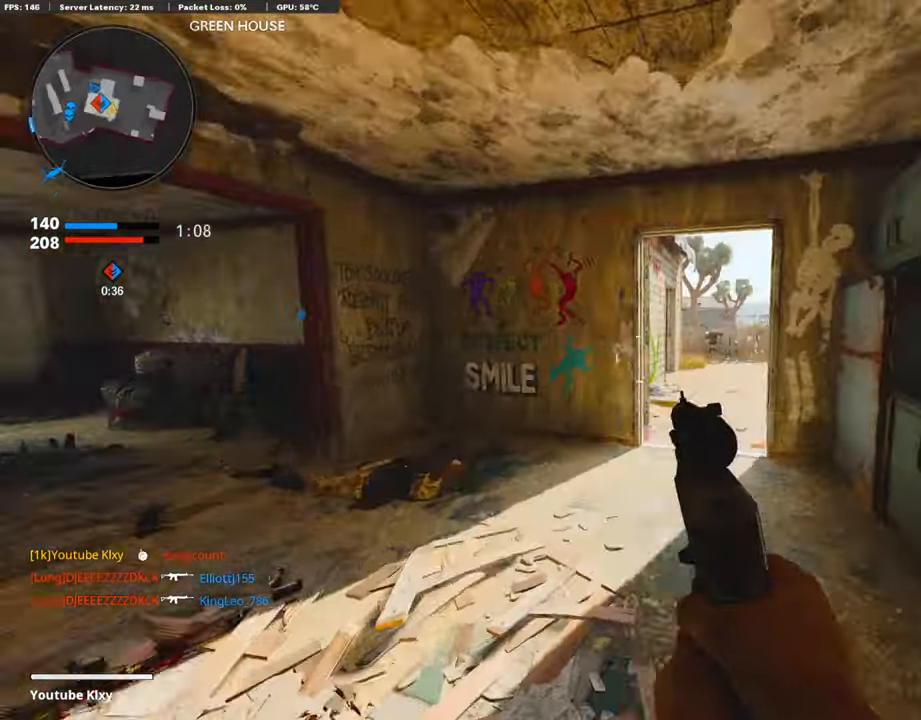
{"buttons": ["L1"], "left_stick": "down", "right_stick": "up-right", "events": [[101, "right_stick", "center"], [134, "left_stick", "center"], [202, "left_stick", "right"], [252, "right_stick", "up-right"], [369, "left_stick", "down"]]}
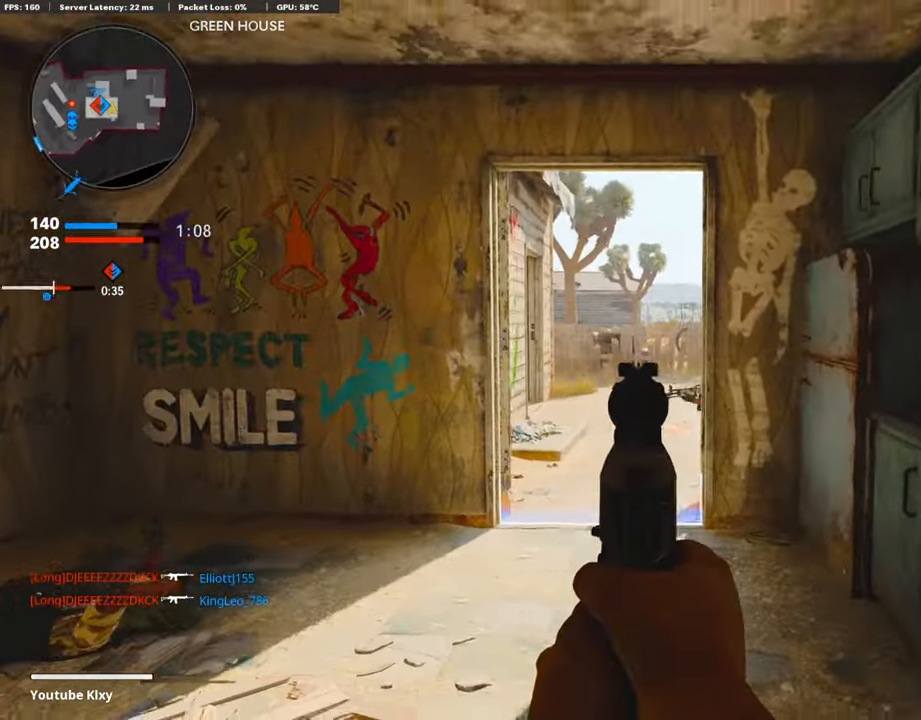
{"buttons": ["R1"], "left_stick": "down-left", "right_stick": "center", "events": [[134, "right_stick", "center"], [235, "right_stick", "down-right"], [302, "left_stick", "down-left"], [302, "right_stick", "down"], [419, "R1", "down"], [453, "right_stick", "center"], [470, "L1", "up"]]}
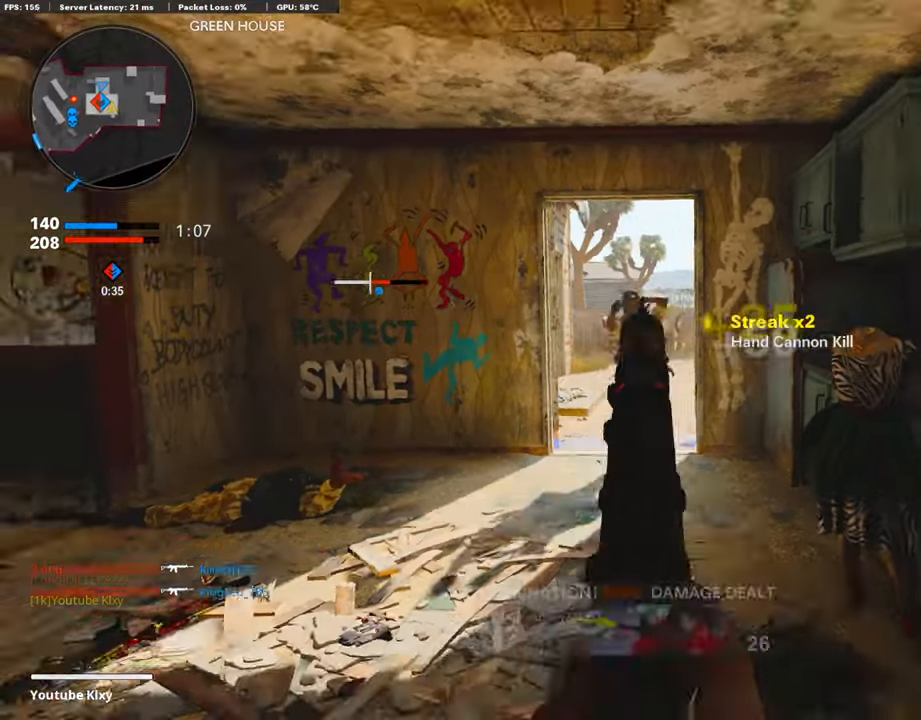
{"buttons": ["R3"], "left_stick": "up", "right_stick": "left", "events": [[33, "left_stick", "up-left"], [67, "R1", "up"], [84, "L3", "down"], [84, "right_stick", "left"], [134, "left_stick", "up"], [302, "L3", "up"], [503, "R3", "down"]]}
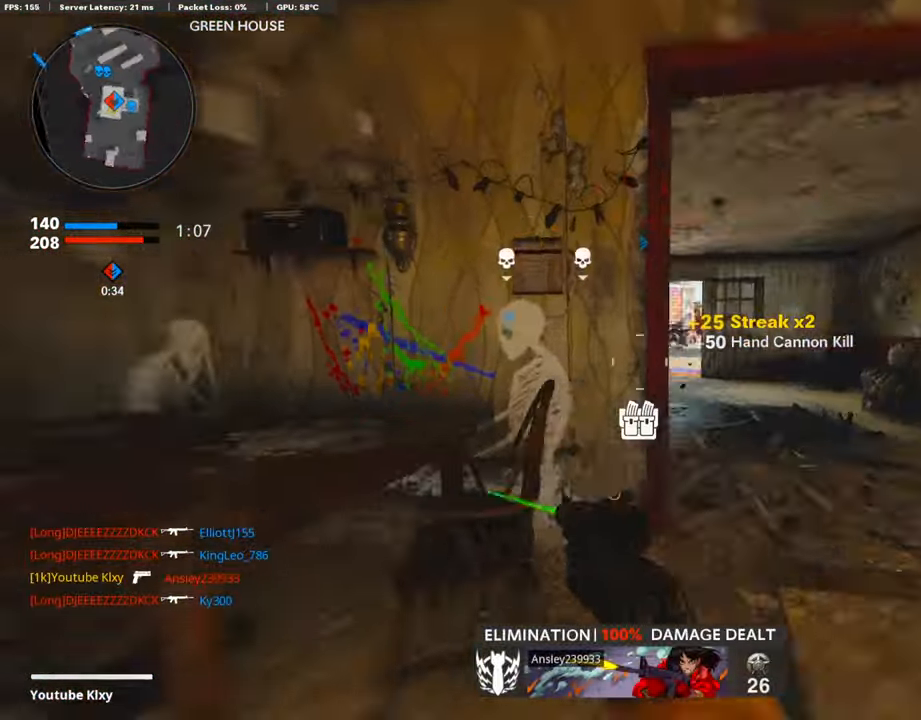
{"buttons": ["L1"], "left_stick": "left", "right_stick": "right", "events": [[101, "R3", "up"], [135, "L1", "down"], [135, "right_stick", "center"], [185, "right_stick", "left"], [252, "right_stick", "center"], [286, "left_stick", "up-left"], [353, "right_stick", "right"], [386, "left_stick", "left"]]}
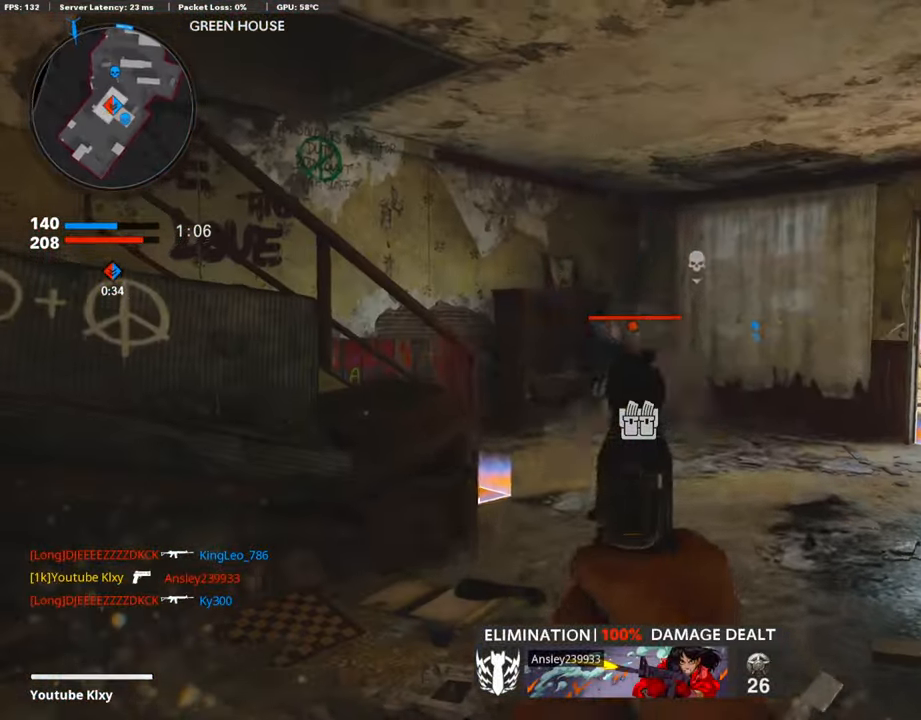
{"buttons": [], "left_stick": "up-right", "right_stick": "left", "events": [[17, "R1", "down"], [34, "left_stick", "up-right"], [67, "L1", "up"], [117, "right_stick", "down"], [134, "R1", "up"], [151, "L3", "down"], [151, "left_stick", "up"], [252, "right_stick", "left"], [285, "left_stick", "up-right"], [504, "L3", "up"]]}
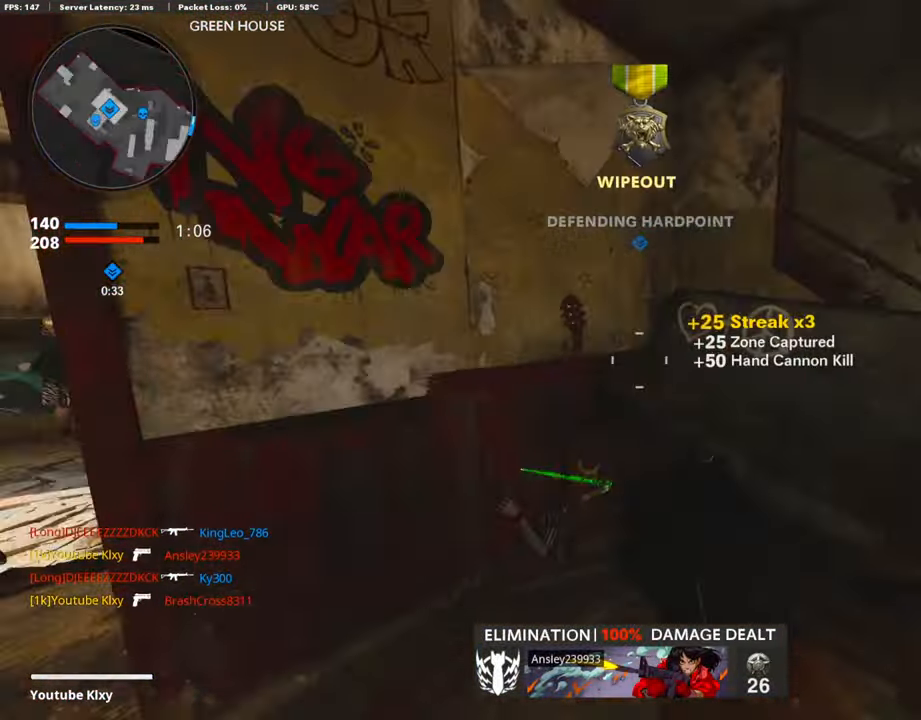
{"buttons": ["L1"], "left_stick": "left", "right_stick": "up", "events": [[67, "left_stick", "up-left"], [117, "L1", "down"], [117, "right_stick", "center"], [319, "left_stick", "left"], [319, "right_stick", "up-left"], [486, "right_stick", "up"]]}
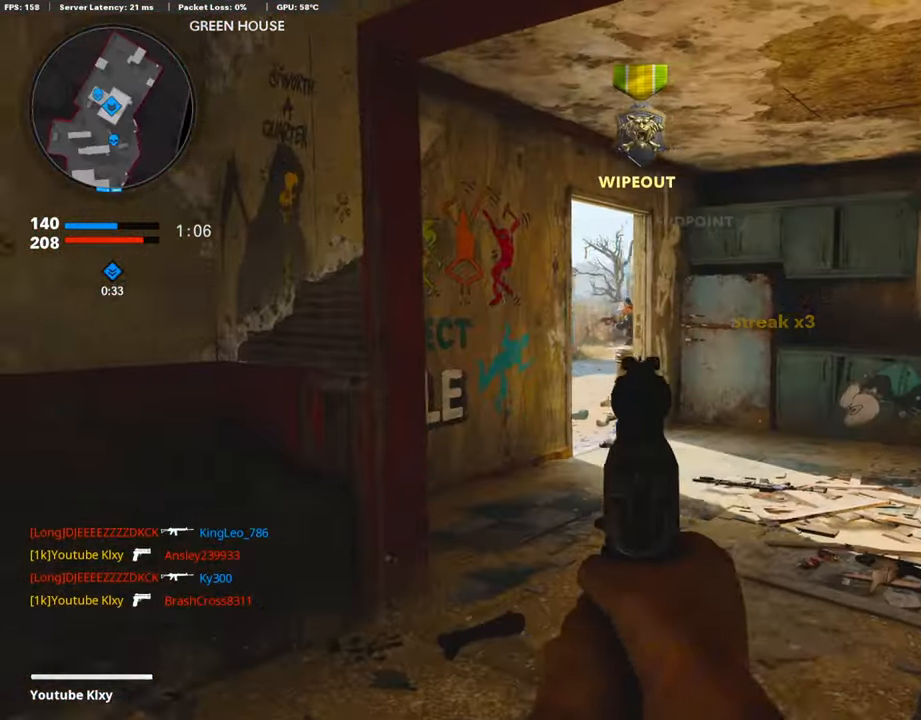
{"buttons": ["L1"], "left_stick": "up", "right_stick": "center", "events": [[34, "left_stick", "up-left"], [235, "left_stick", "right"], [269, "R1", "down"], [370, "right_stick", "center"], [403, "left_stick", "up"], [420, "R1", "up"]]}
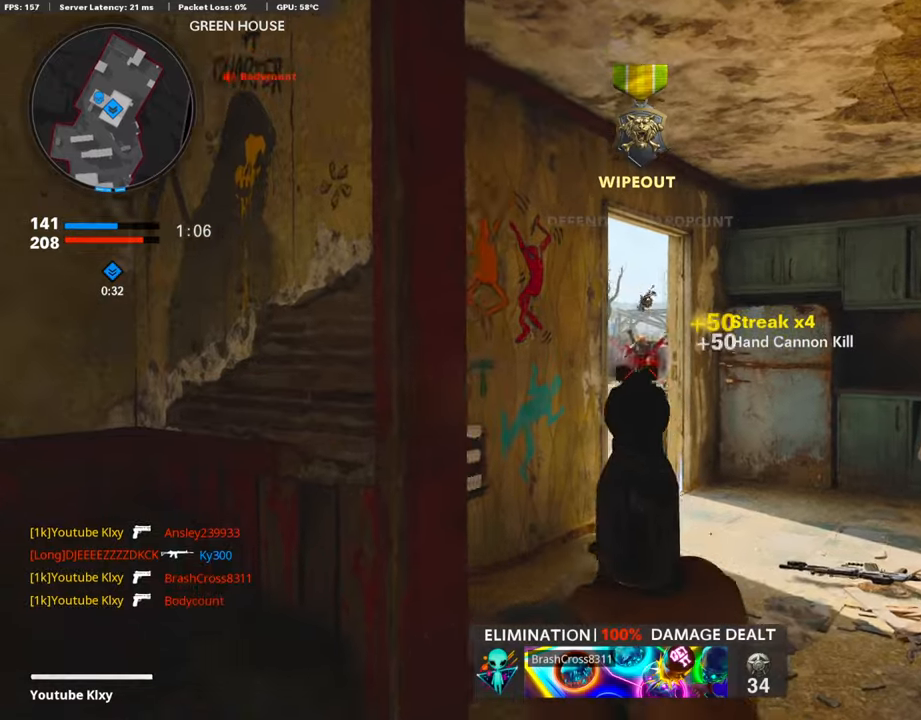
{"buttons": ["L1"], "left_stick": "up", "right_stick": "center", "events": [[84, "right_stick", "down-right"], [135, "right_stick", "center"]]}
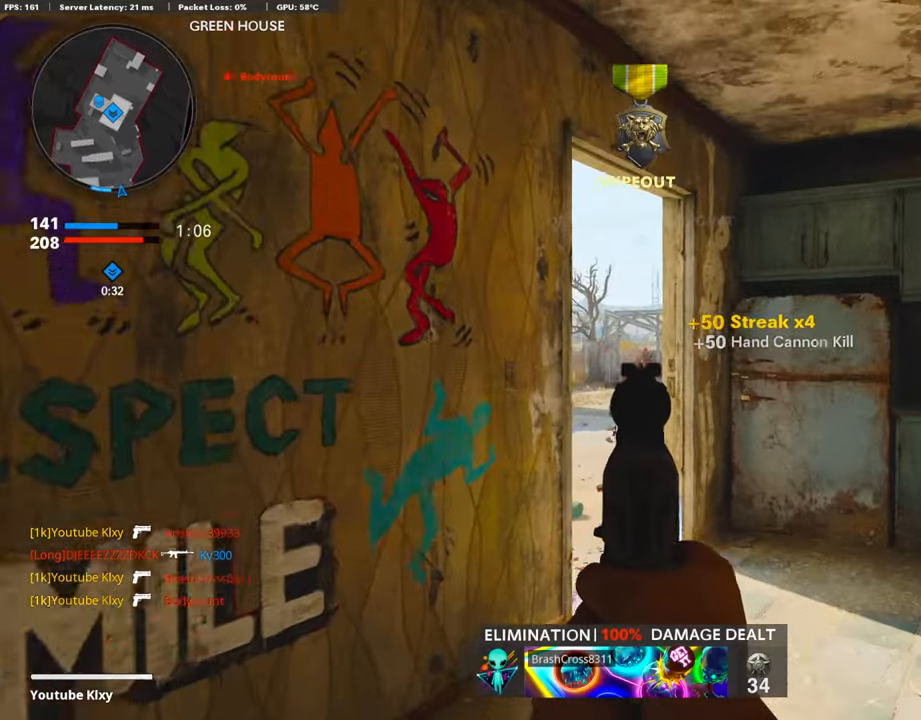
{"buttons": [], "left_stick": "up", "right_stick": "down-right", "events": [[67, "right_stick", "up-right"], [218, "R1", "down"], [252, "right_stick", "center"], [319, "R1", "up"], [336, "left_stick", "center"], [436, "right_stick", "down-right"], [470, "L1", "up"], [504, "left_stick", "up"]]}
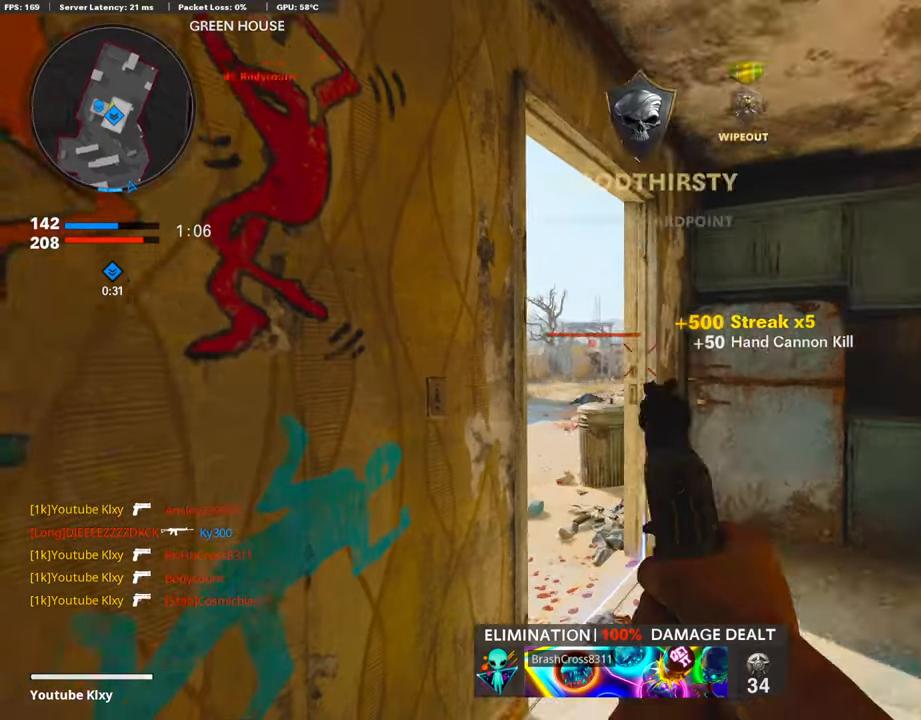
{"buttons": ["L3"], "left_stick": "up-left", "right_stick": "center", "events": [[50, "L3", "down"], [50, "left_stick", "up-left"], [84, "right_stick", "center"], [268, "right_stick", "left"], [369, "right_stick", "center"]]}
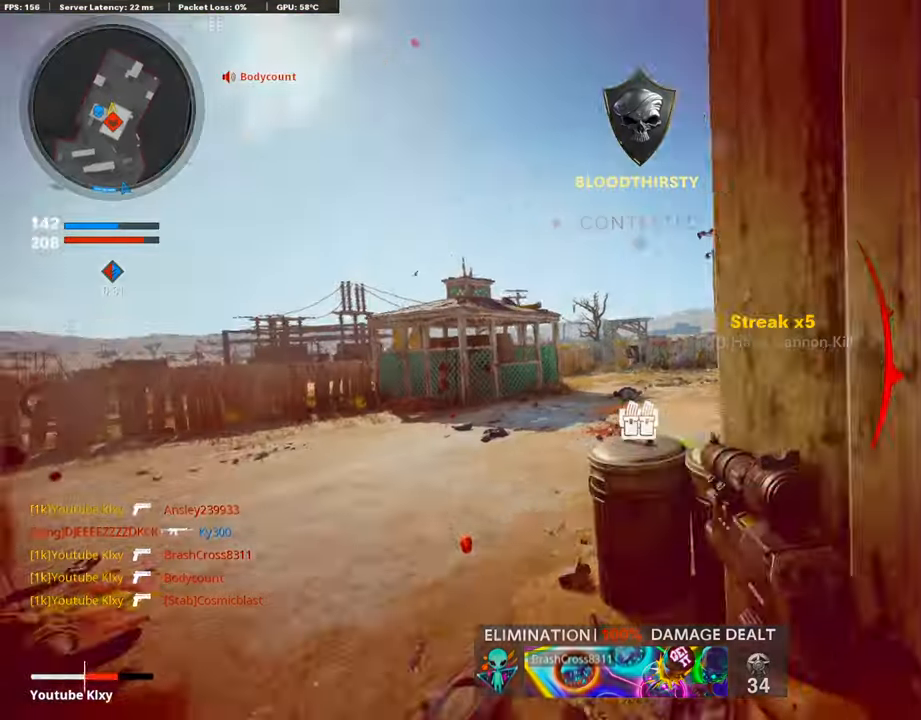
{"buttons": ["L1", "R1"], "left_stick": "down-left", "right_stick": "up", "events": [[84, "L1", "down"], [84, "L3", "up"], [185, "left_stick", "up-right"], [286, "right_stick", "up"], [403, "left_stick", "center"], [454, "R1", "down"], [454, "left_stick", "down-left"]]}
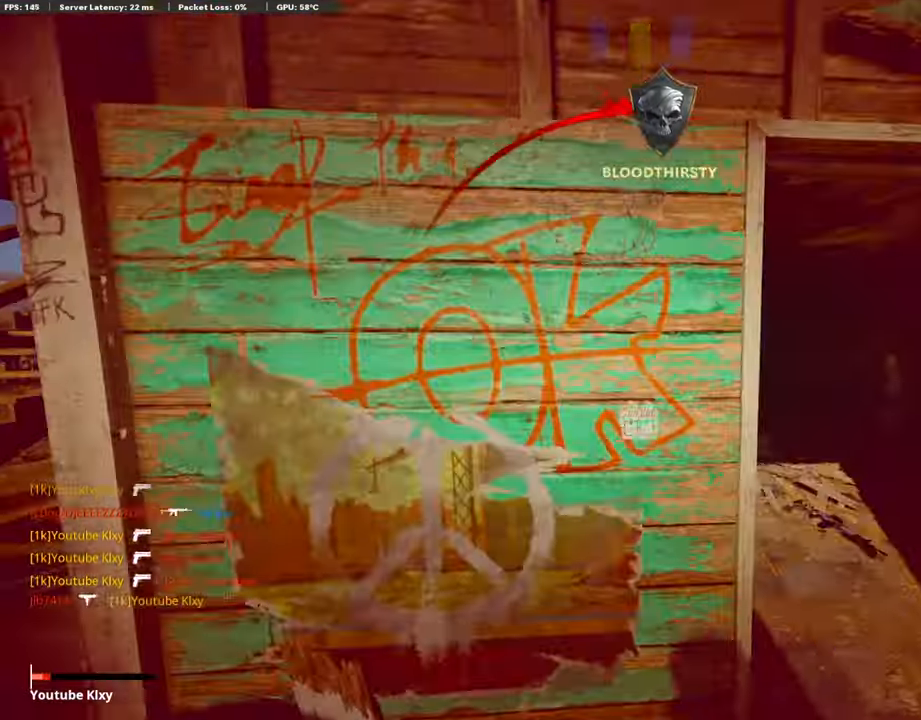
{"buttons": [], "left_stick": "center", "right_stick": "center", "events": [[17, "L1", "up"], [17, "right_stick", "center"], [84, "R1", "up"], [84, "right_stick", "right"], [101, "left_stick", "up"], [151, "left_stick", "up-right"], [302, "left_stick", "center"], [302, "right_stick", "center"]]}
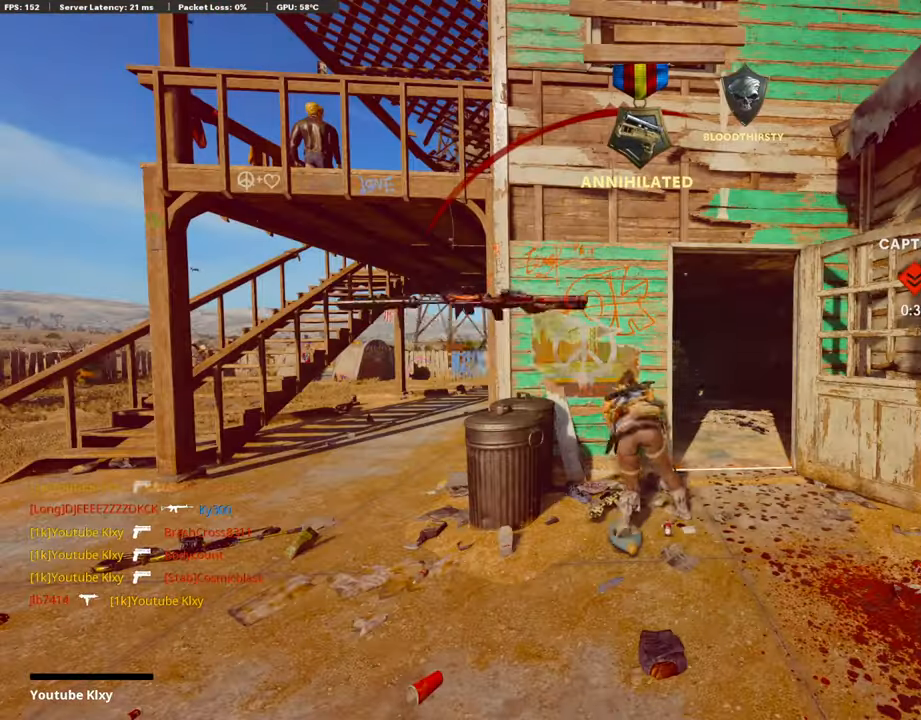
{"buttons": ["CROSS"], "left_stick": "center", "right_stick": "center", "events": [[33, "SQUARE", "down"], [67, "CROSS", "down"], [201, "SQUARE", "up"], [235, "CROSS", "up"], [285, "CROSS", "down"], [302, "SQUARE", "down"], [420, "SQUARE", "up"], [436, "CROSS", "up"], [504, "CROSS", "down"]]}
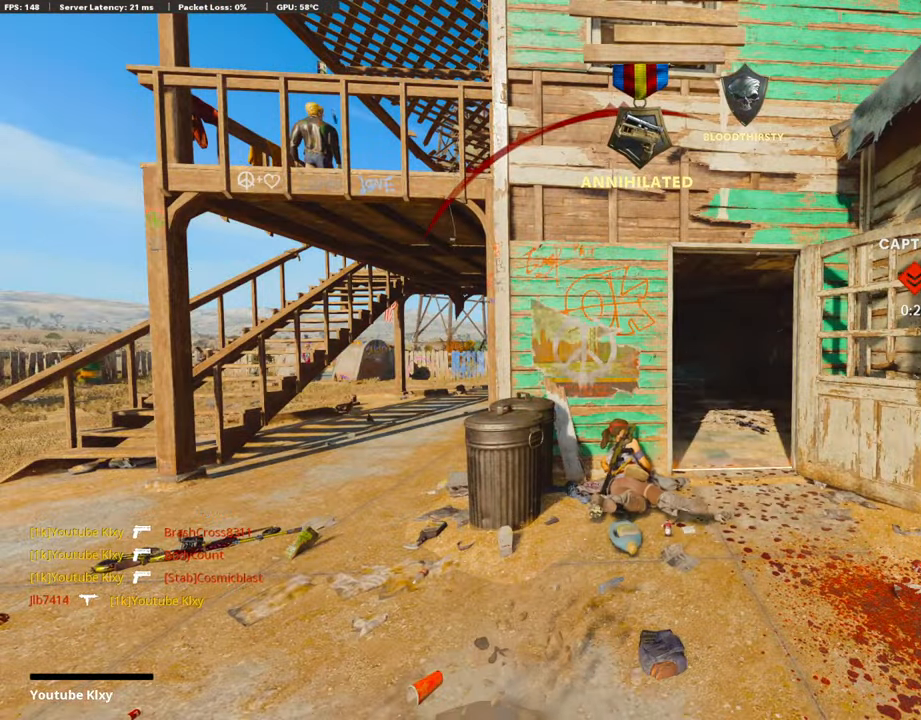
{"buttons": ["CROSS", "SQUARE"], "left_stick": "up", "right_stick": "center", "events": [[16, "SQUARE", "down"], [151, "SQUARE", "up"], [167, "CROSS", "up"], [218, "CROSS", "down"], [235, "SQUARE", "down"], [302, "left_stick", "up"], [352, "CROSS", "up"], [352, "SQUARE", "up"], [419, "CROSS", "down"], [453, "SQUARE", "down"]]}
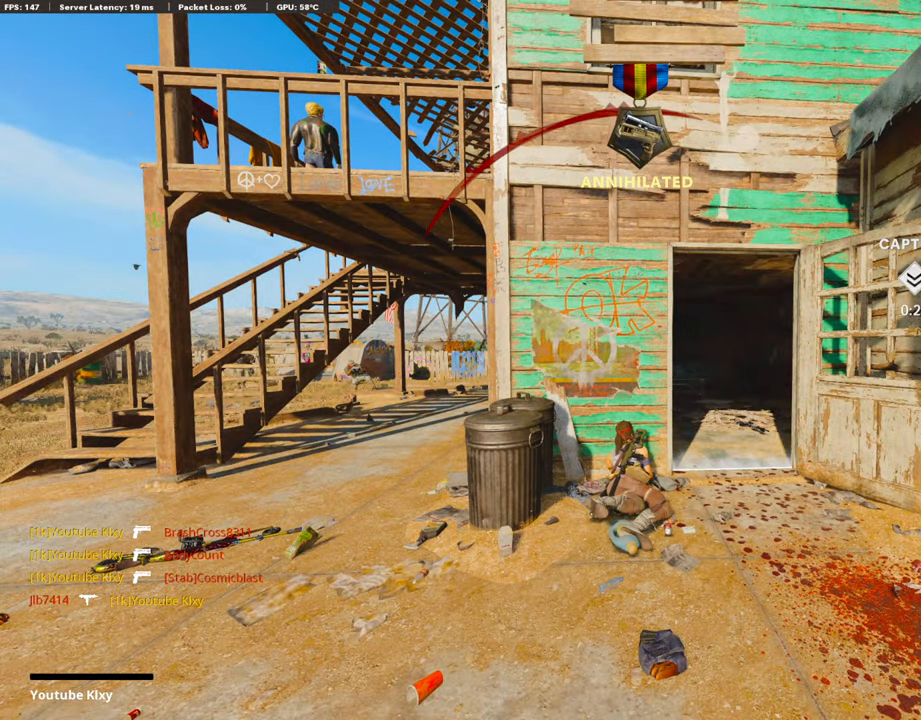
{"buttons": [], "left_stick": "up", "right_stick": "center", "events": [[84, "CROSS", "up"], [84, "SQUARE", "up"], [101, "L3", "down"], [168, "CROSS", "down"], [185, "SQUARE", "down"], [218, "L3", "up"], [252, "SQUARE", "up"], [286, "CROSS", "up"], [353, "CROSS", "down"], [353, "L3", "down"], [370, "SQUARE", "down"], [437, "L3", "up"], [454, "SQUARE", "up"], [470, "CROSS", "up"]]}
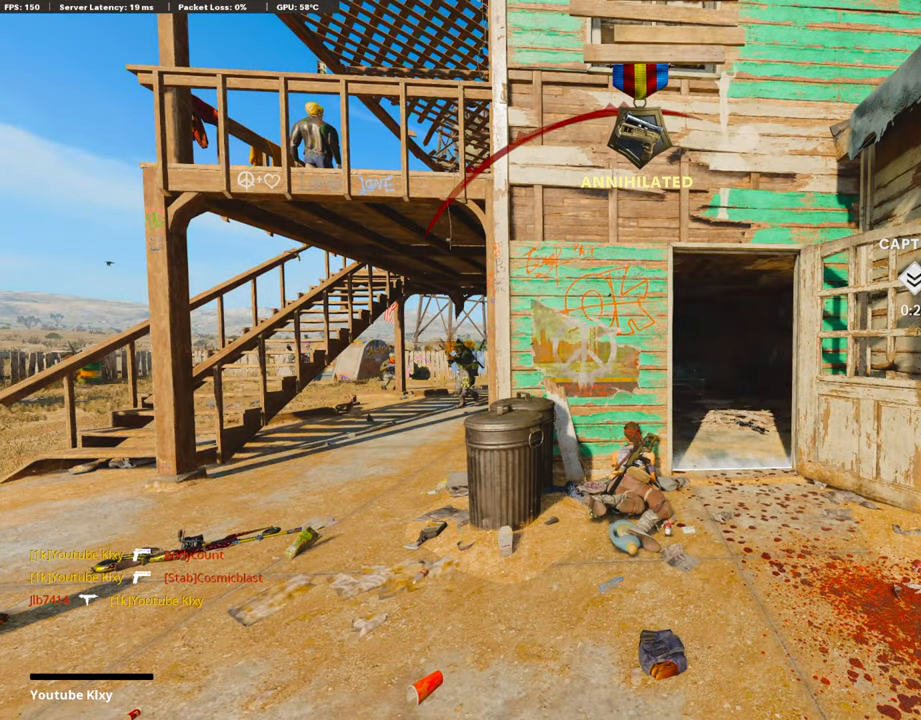
{"buttons": ["TRIANGLE"], "left_stick": "up", "right_stick": "center", "events": [[17, "CROSS", "down"], [33, "SQUARE", "down"], [50, "L3", "down"], [168, "L3", "up"], [168, "SQUARE", "up"], [185, "CROSS", "up"], [268, "TRIANGLE", "down"], [285, "L3", "down"], [386, "TRIANGLE", "up"], [403, "L3", "up"], [420, "TRIANGLE", "down"]]}
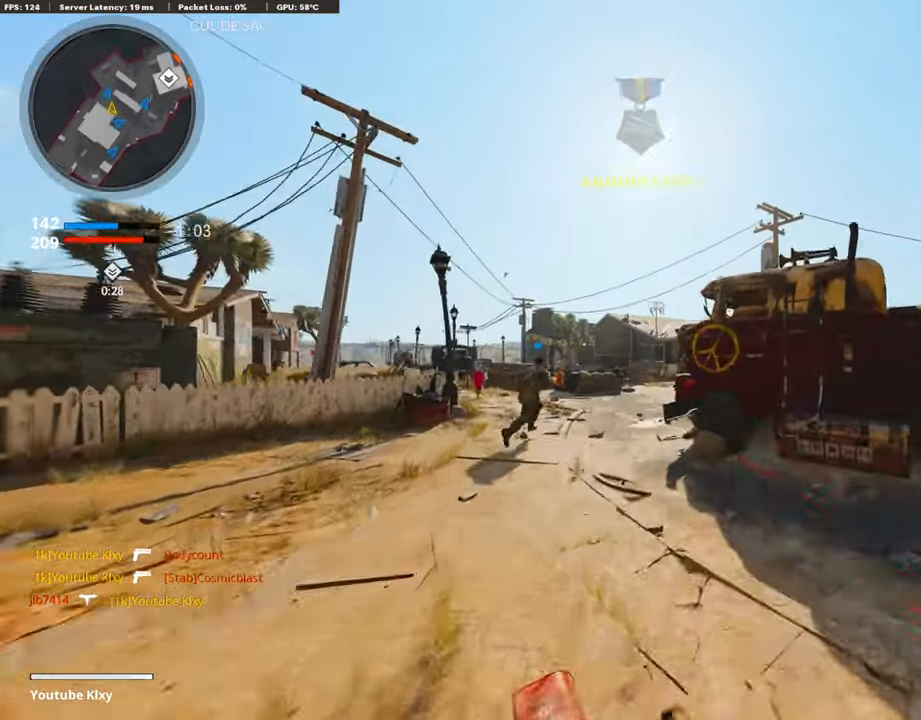
{"buttons": [], "left_stick": "up", "right_stick": "center", "events": [[50, "TRIANGLE", "up"], [84, "L3", "down"], [168, "L3", "up"]]}
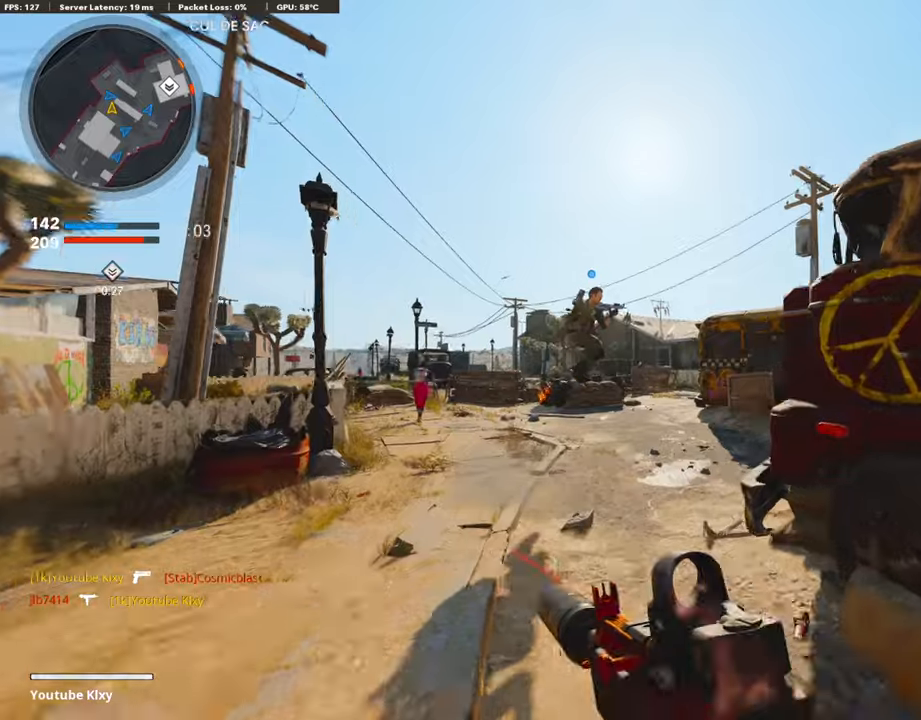
{"buttons": [], "left_stick": "up", "right_stick": "right", "events": [[302, "right_stick", "right"]]}
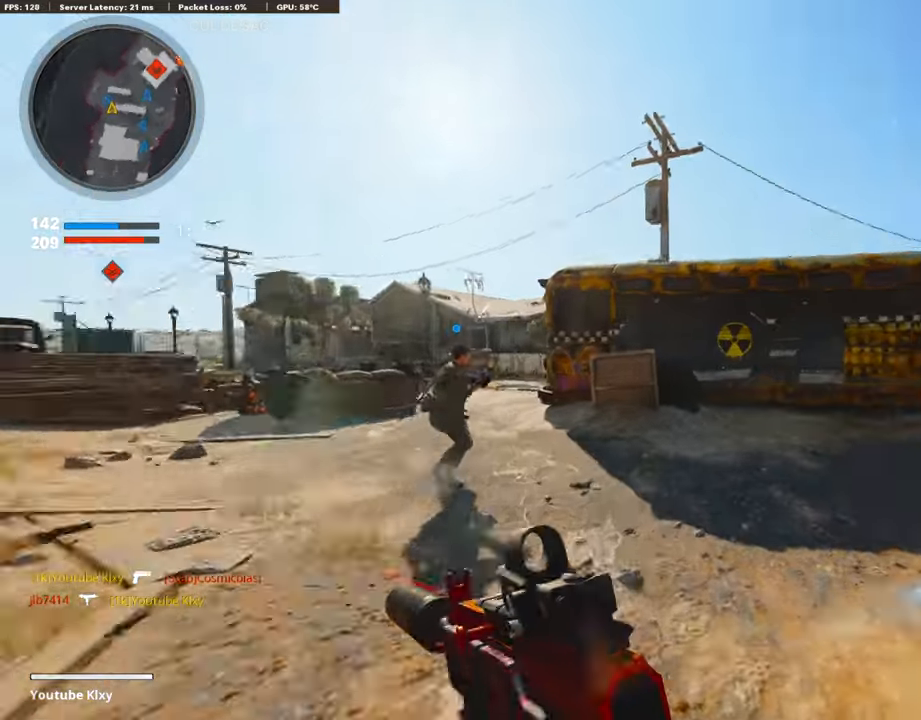
{"buttons": [], "left_stick": "up", "right_stick": "center", "events": [[101, "right_stick", "center"], [252, "right_stick", "right"], [370, "right_stick", "center"]]}
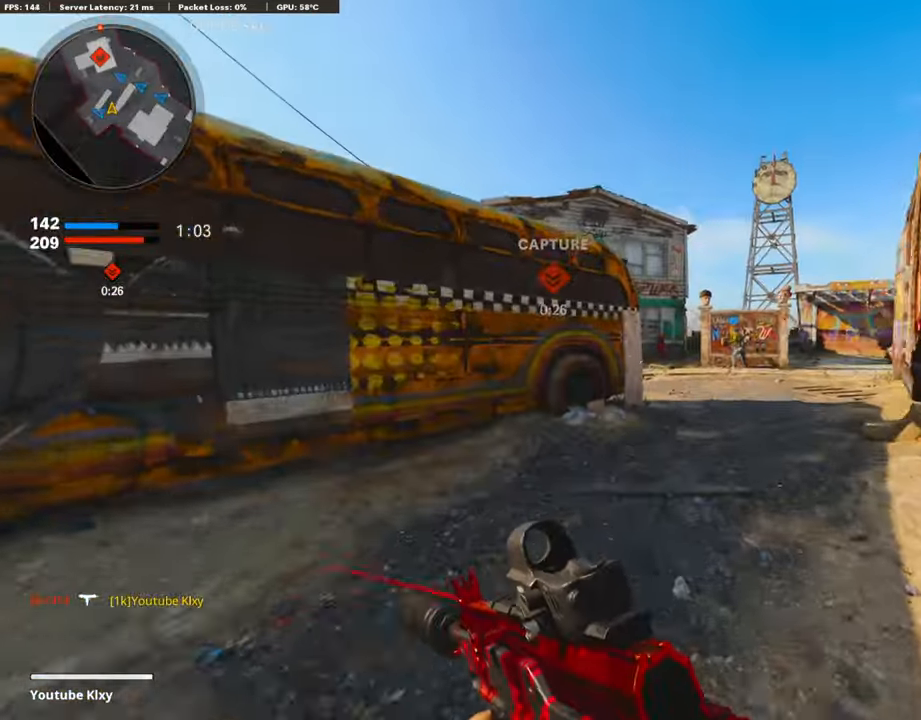
{"buttons": [], "left_stick": "up", "right_stick": "center", "events": [[84, "right_stick", "left"], [151, "R3", "down"], [151, "right_stick", "center"], [302, "R3", "up"], [386, "right_stick", "left"], [487, "right_stick", "center"]]}
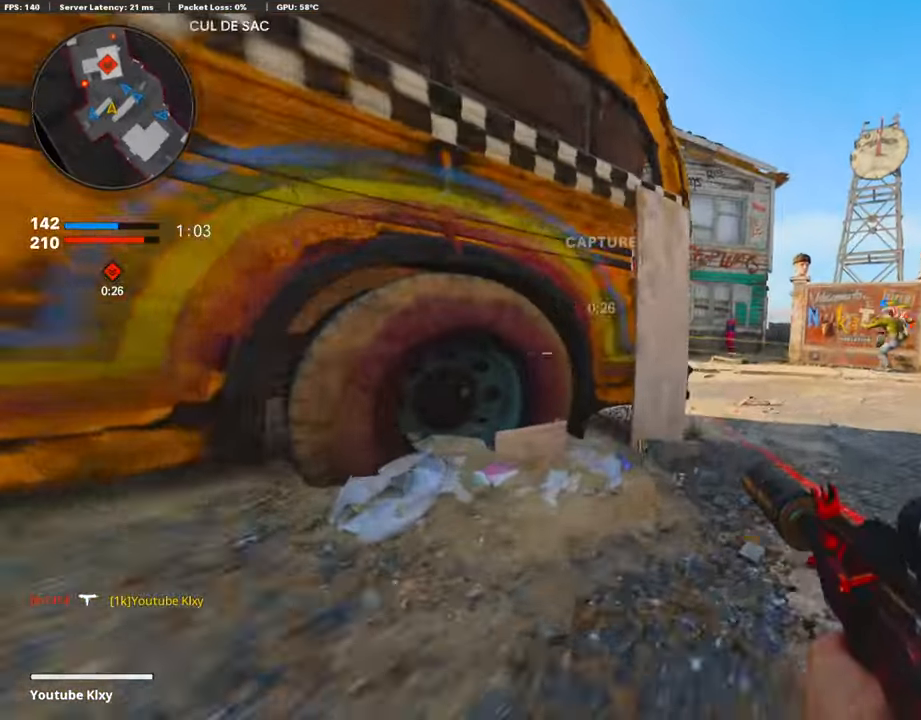
{"buttons": ["DPAD_LEFT"], "left_stick": "up", "right_stick": "center", "events": [[487, "DPAD_LEFT", "down"]]}
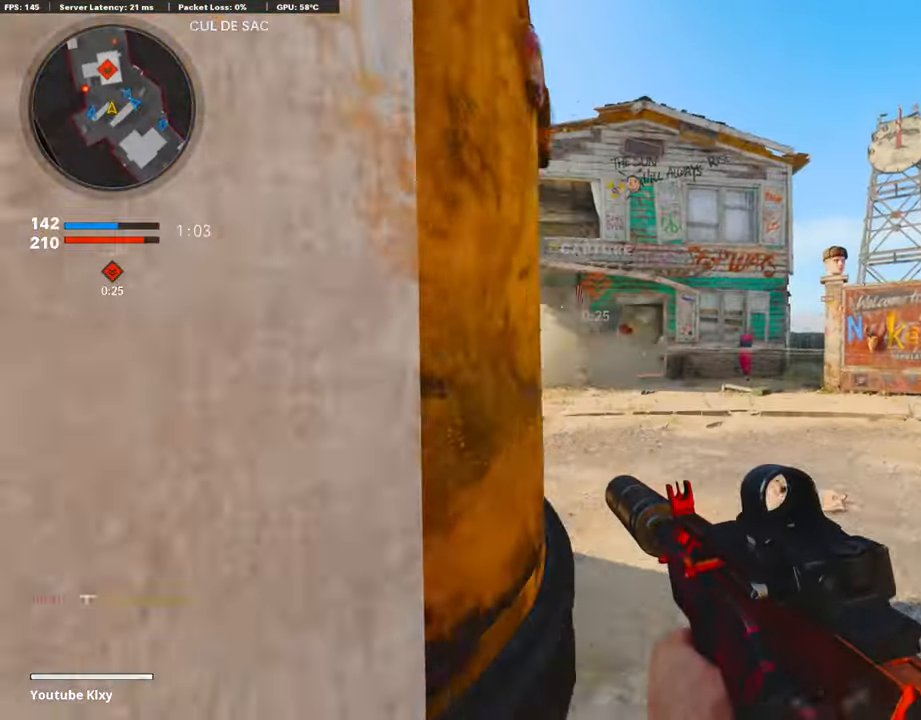
{"buttons": [], "left_stick": "up-left", "right_stick": "center", "events": [[152, "DPAD_LEFT", "up"], [269, "left_stick", "up-left"]]}
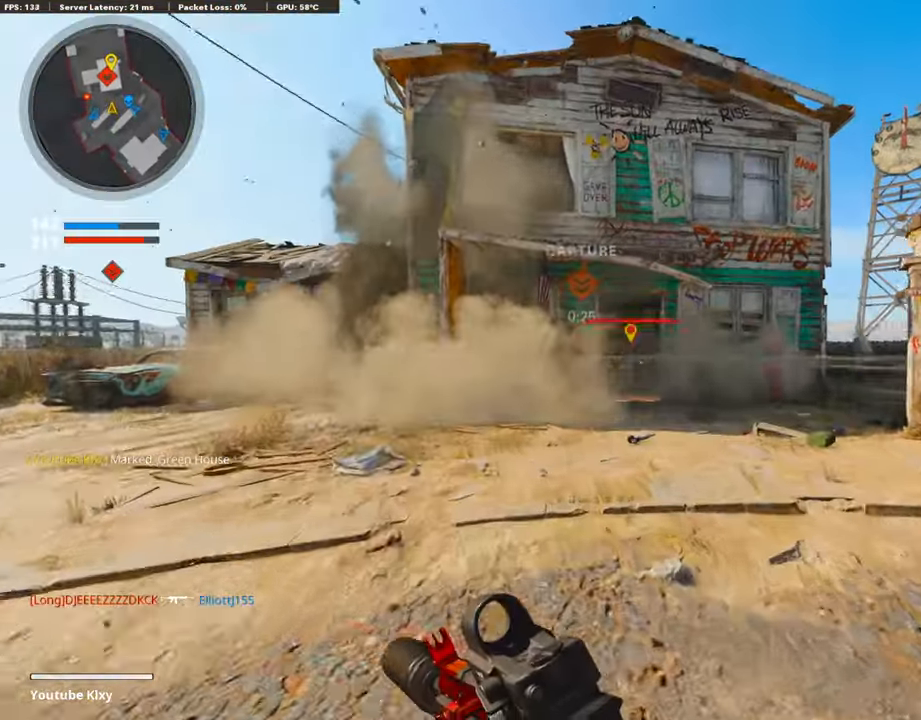
{"buttons": [], "left_stick": "up", "right_stick": "center", "events": [[151, "left_stick", "up"]]}
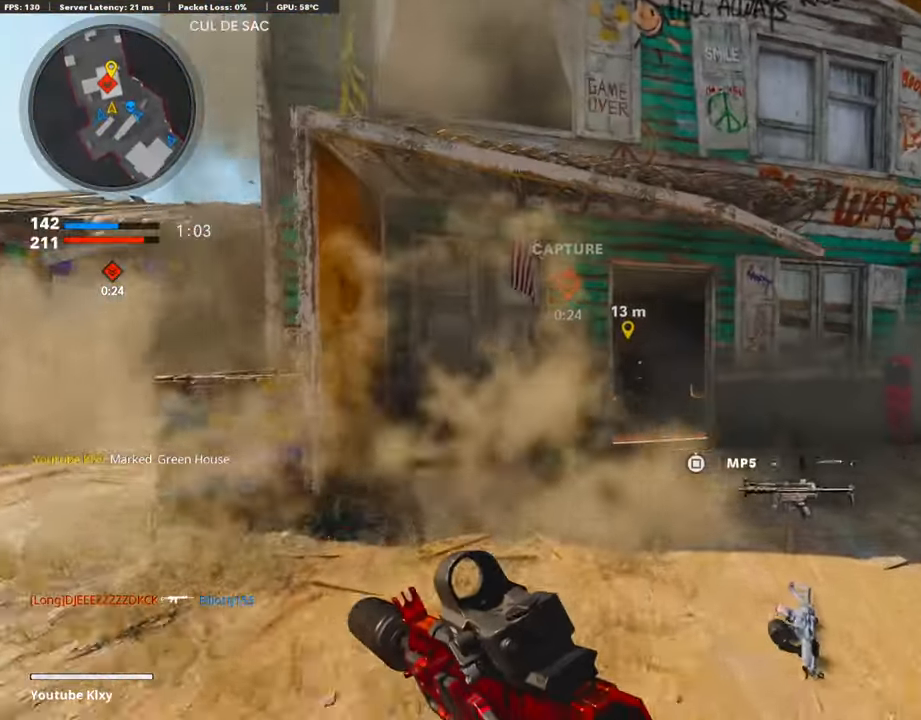
{"buttons": [], "left_stick": "up", "right_stick": "center", "events": [[84, "right_stick", "down"], [218, "right_stick", "center"]]}
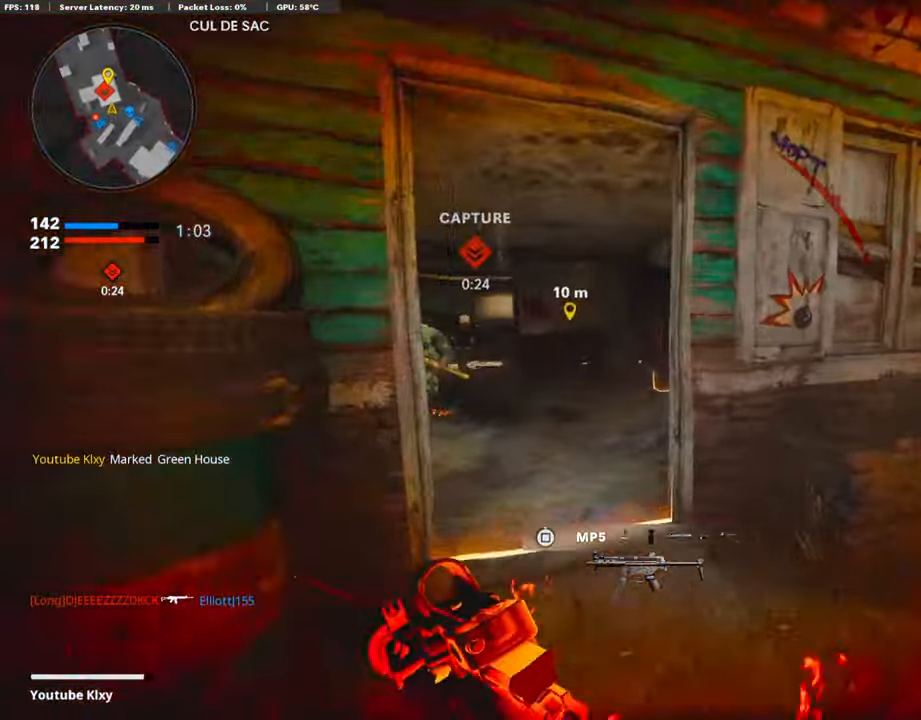
{"buttons": [], "left_stick": "up", "right_stick": "right", "events": [[353, "right_stick", "right"]]}
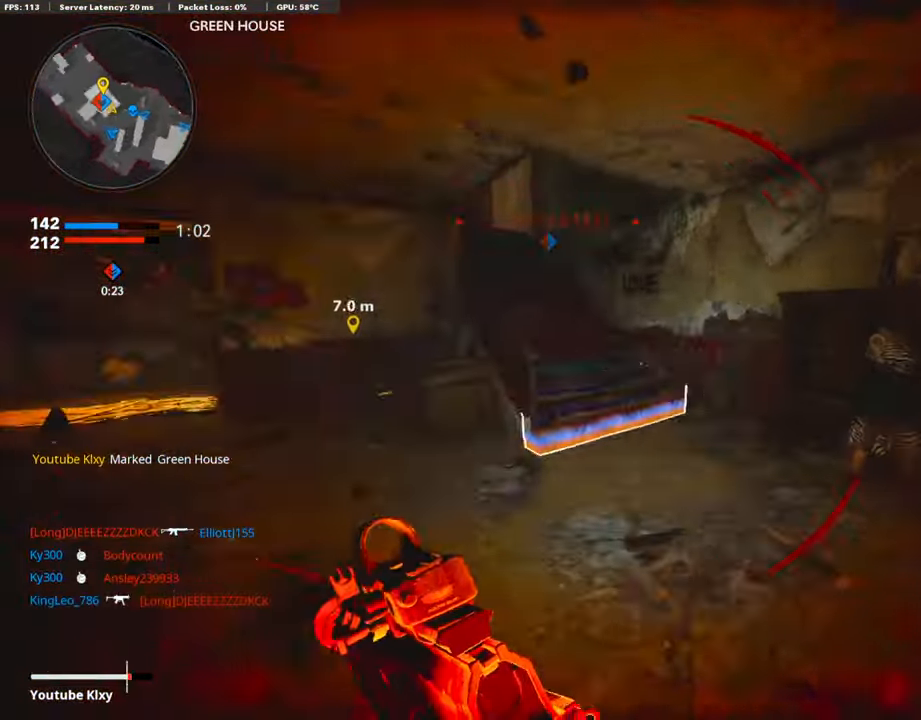
{"buttons": ["L1", "R1"], "left_stick": "down-left", "right_stick": "down", "events": [[34, "R3", "down"], [185, "R3", "up"], [252, "L1", "down"], [252, "right_stick", "center"], [286, "CROSS", "down"], [336, "CROSS", "up"], [336, "left_stick", "left"], [403, "left_stick", "down-left"], [437, "L1", "up"], [470, "R1", "down"], [470, "right_stick", "down"], [487, "L1", "down"]]}